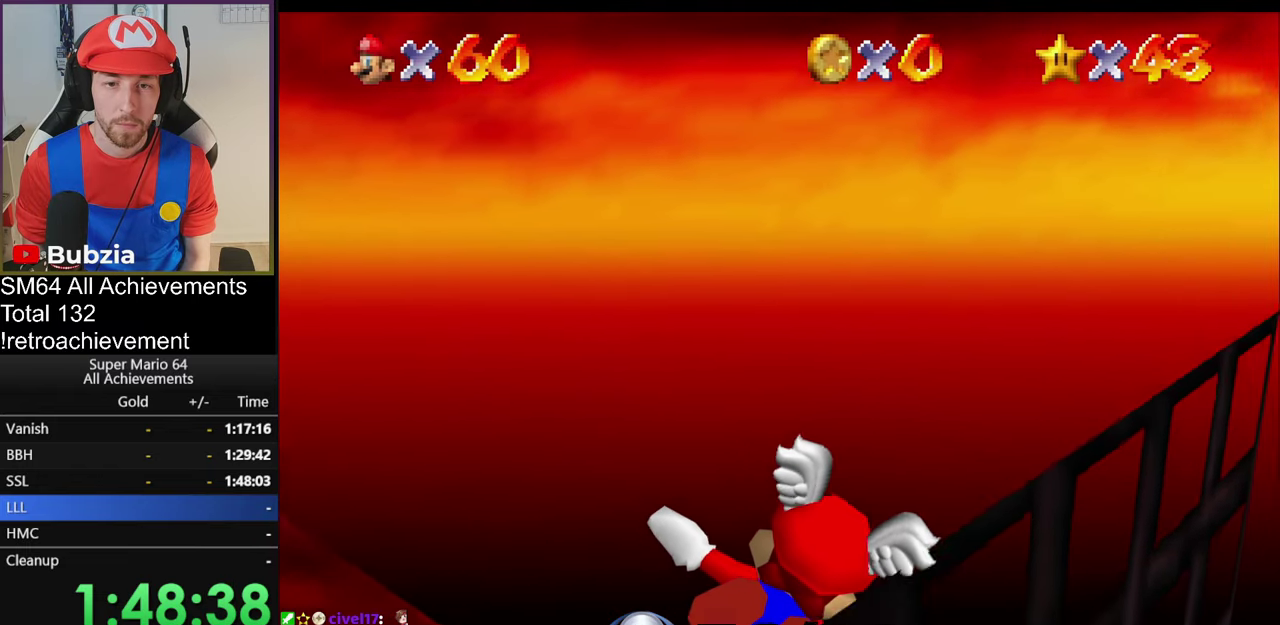
Gameplay with a controller (Nintendo layout); each line is a JSON object with the inputs held at the frame after it. "events" lists button and stick changes between this image and that frame as [ms after this image, input, new state], when the widget could be followed in between. Not read: L3 R3.
{"buttons": ["Z"], "left_stick": "up-right", "events": [[200, "A", "up"], [351, "Z", "down"]]}
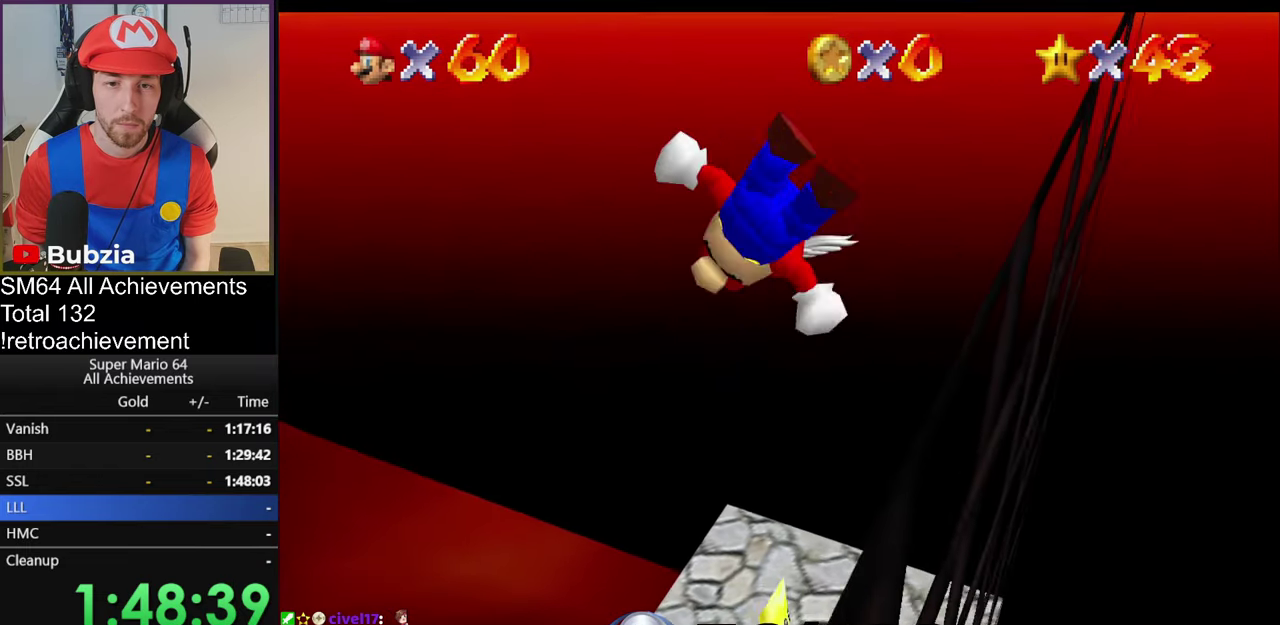
{"buttons": [], "left_stick": "up", "events": [[116, "Z", "up"], [300, "left_stick", "up"]]}
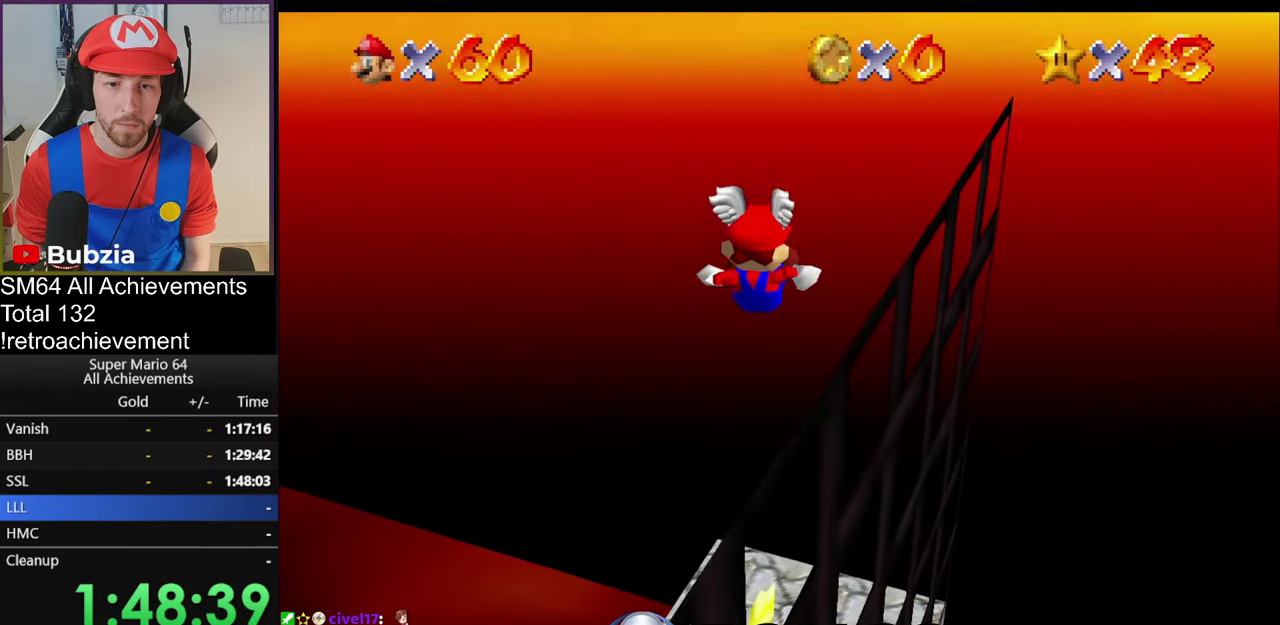
{"buttons": [], "left_stick": "up", "events": []}
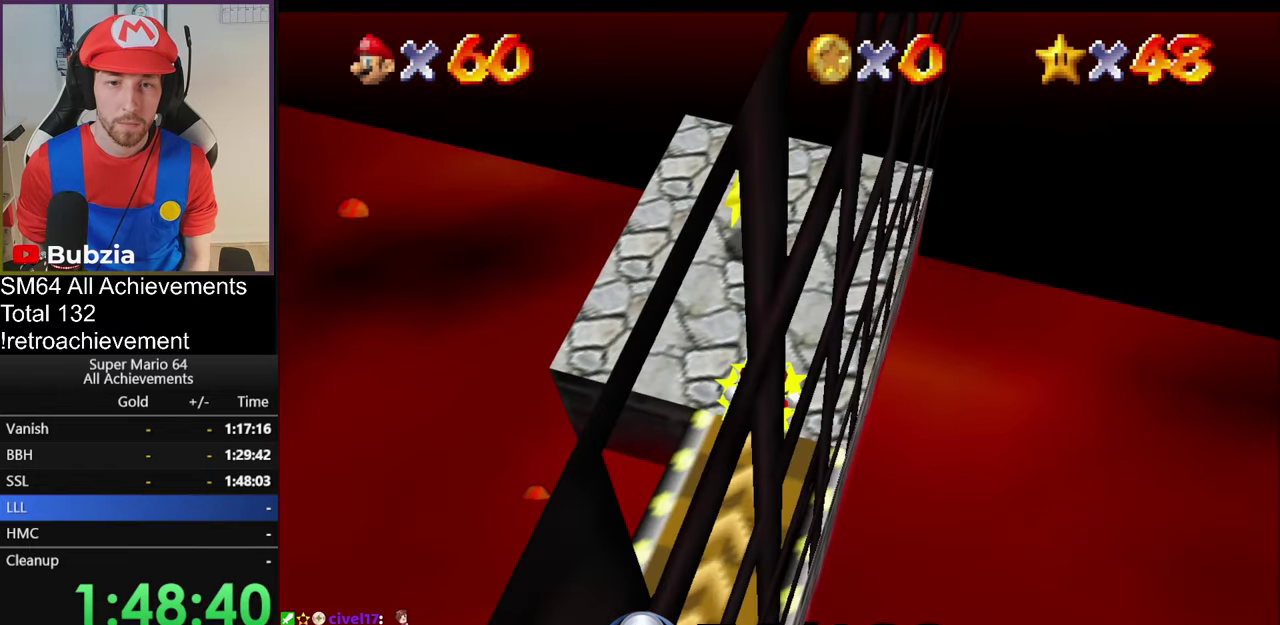
{"buttons": [], "left_stick": "up", "events": []}
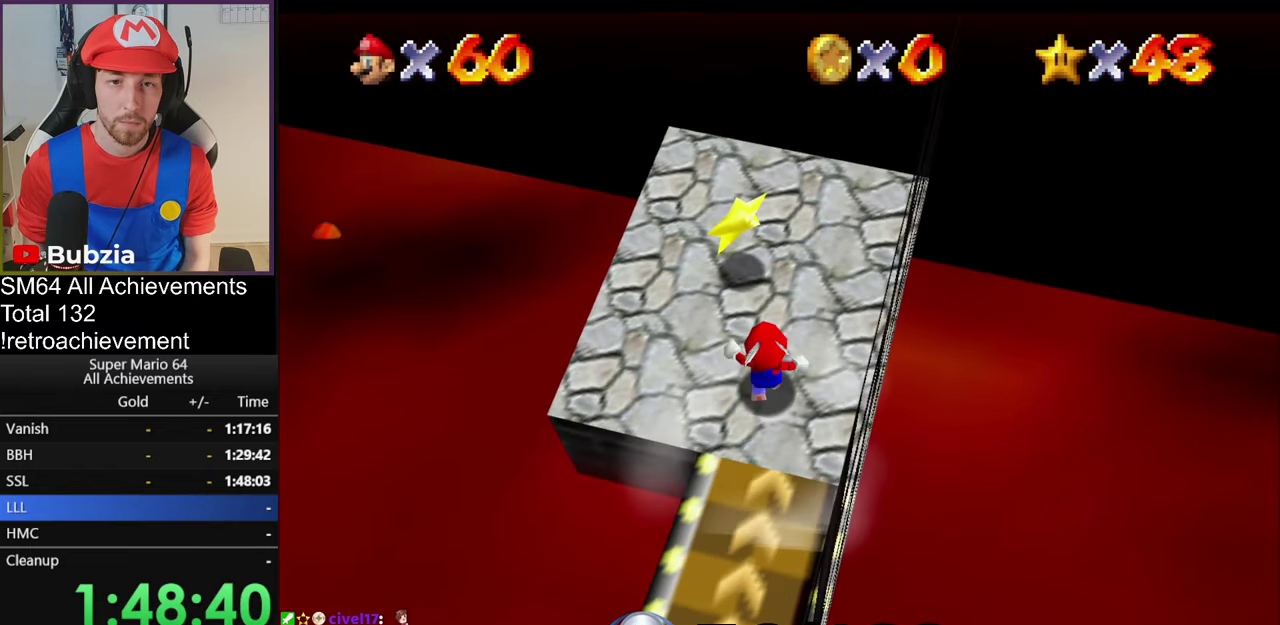
{"buttons": [], "left_stick": "center", "events": [[33, "A", "down"], [33, "B", "down"], [166, "B", "up"], [166, "left_stick", "up-left"], [200, "A", "up"], [316, "left_stick", "up"], [400, "left_stick", "center"]]}
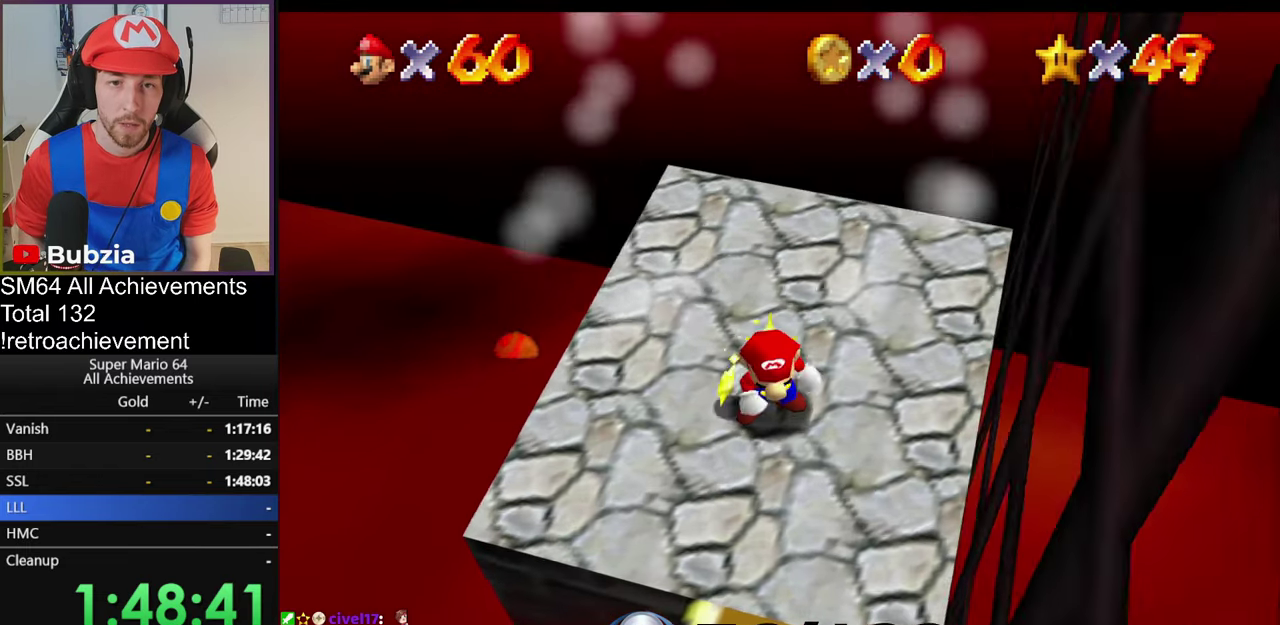
{"buttons": [], "left_stick": "center", "events": []}
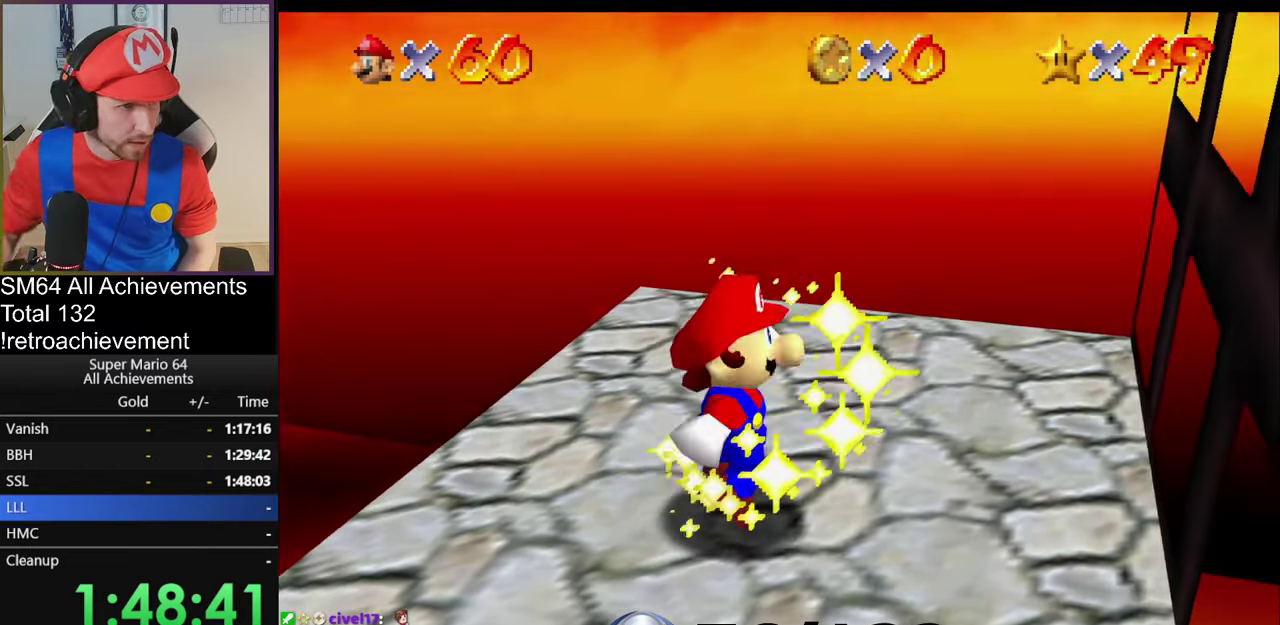
{"buttons": [], "left_stick": "center", "events": []}
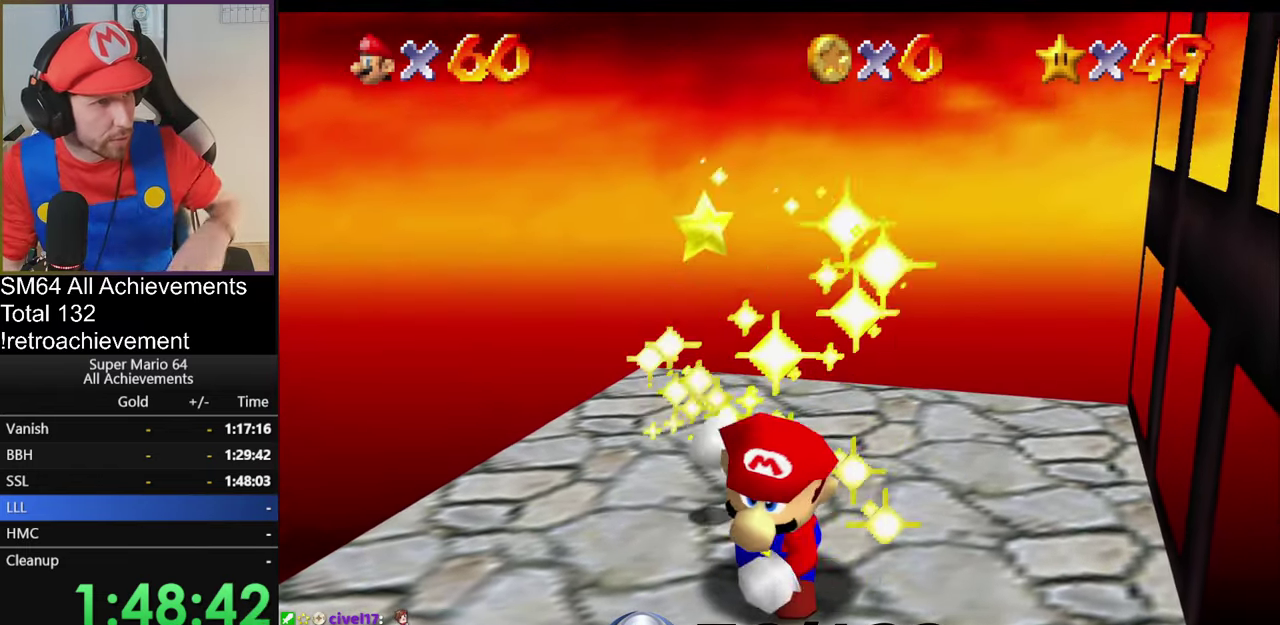
{"buttons": [], "left_stick": "up", "events": [[400, "left_stick", "up"]]}
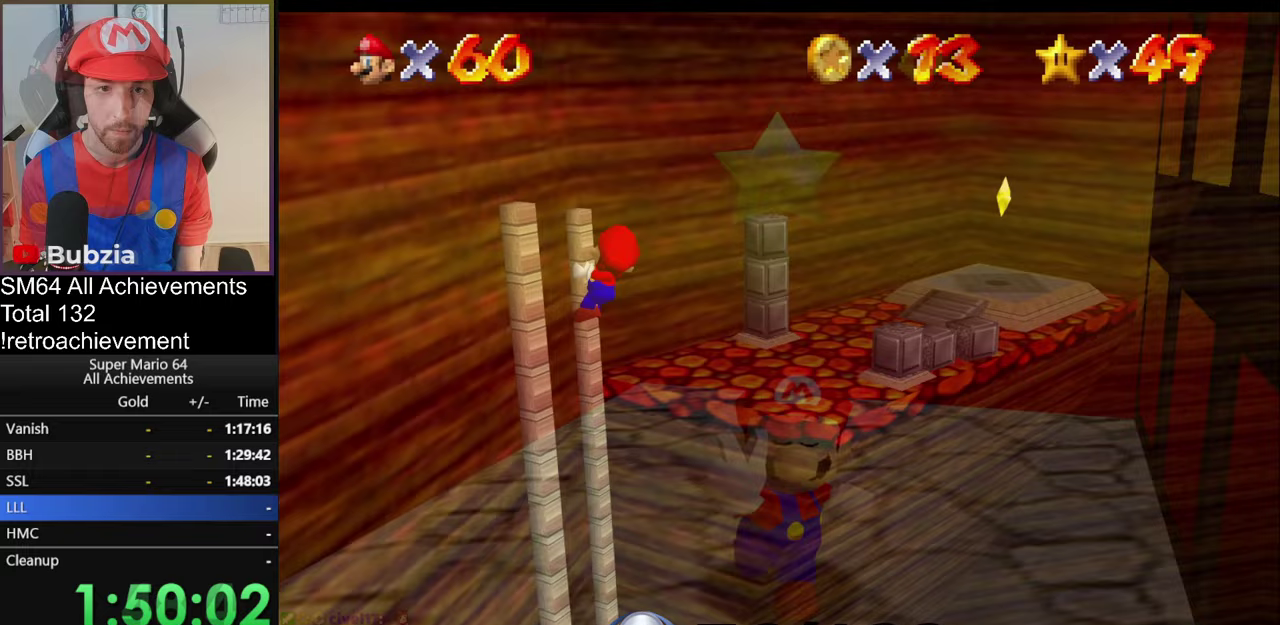
{"buttons": ["A"], "left_stick": "up", "events": [[467, "A", "down"]]}
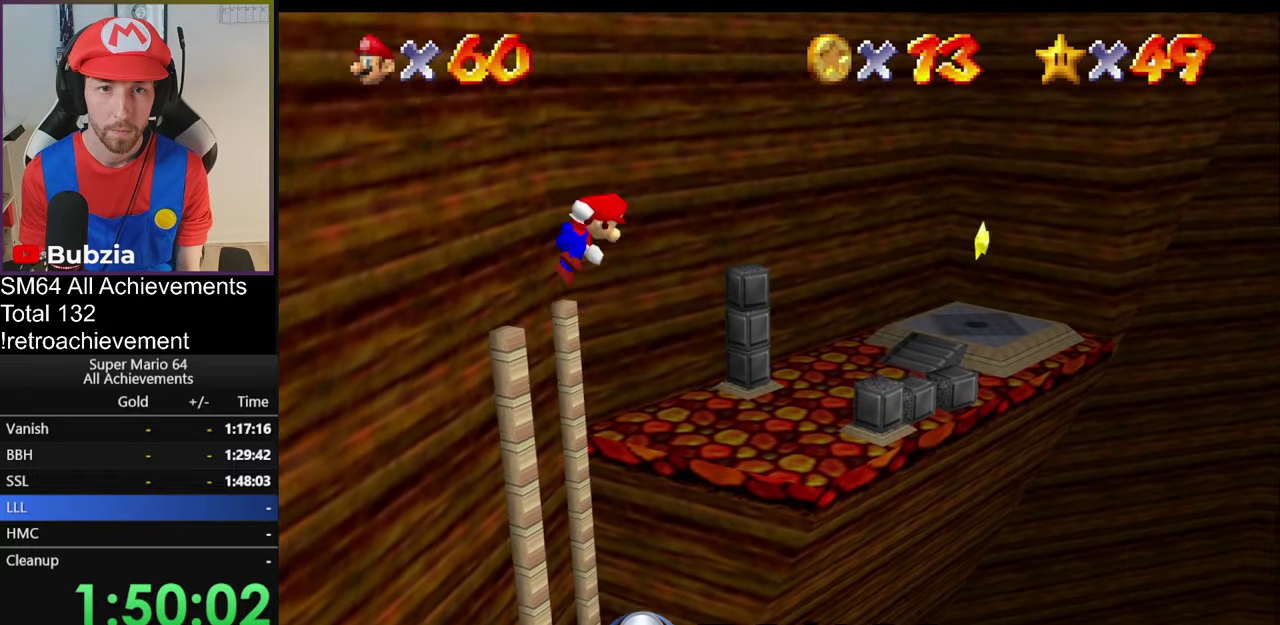
{"buttons": [], "left_stick": "up-right", "events": [[66, "A", "up"], [216, "left_stick", "up-right"]]}
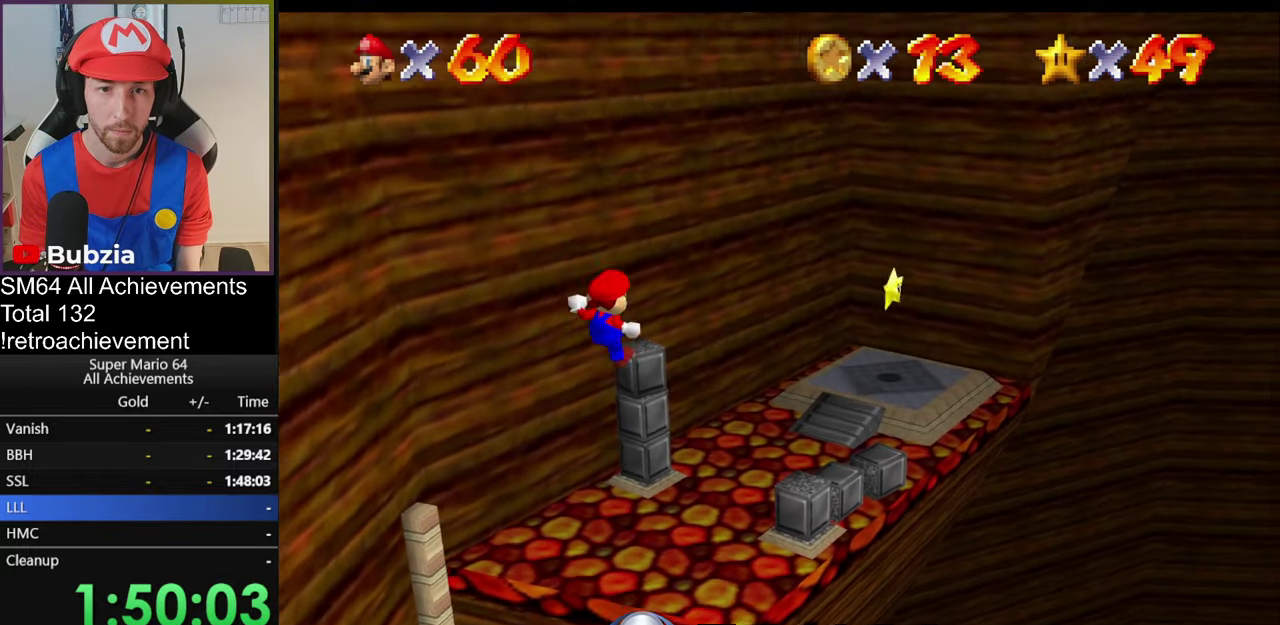
{"buttons": ["B"], "left_stick": "up-right", "events": [[217, "B", "down"], [217, "left_stick", "right"], [300, "B", "up"], [417, "left_stick", "up-right"], [450, "B", "down"]]}
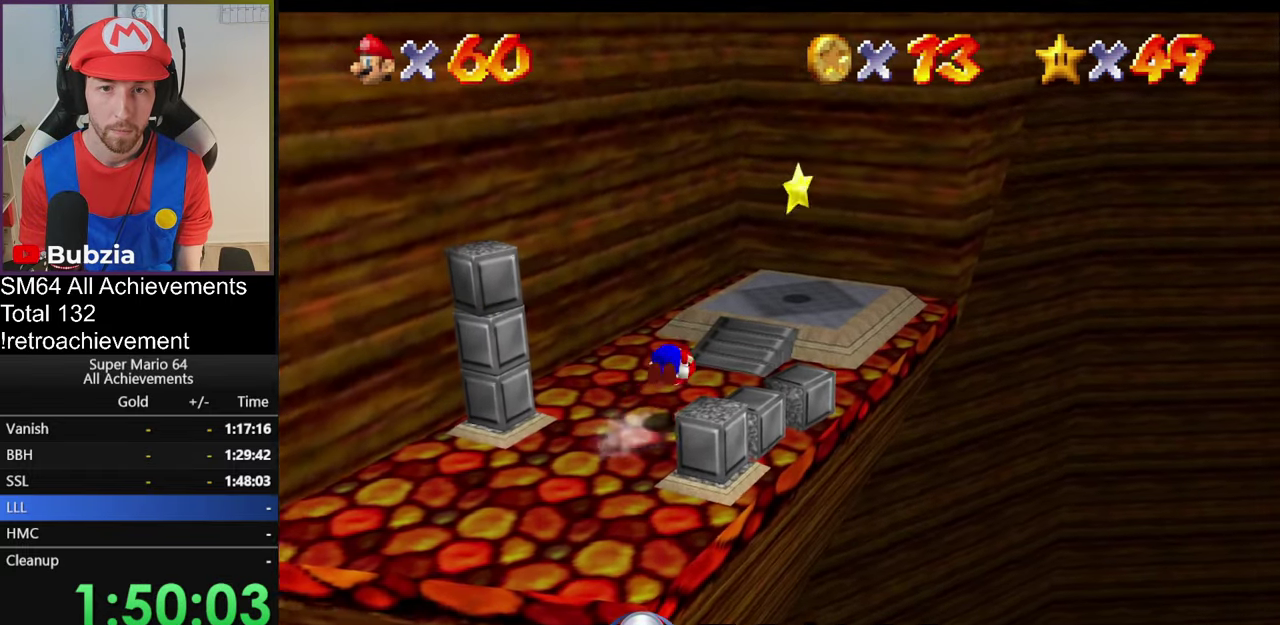
{"buttons": ["A"], "left_stick": "up", "events": [[50, "B", "up"], [467, "left_stick", "up"], [500, "A", "down"]]}
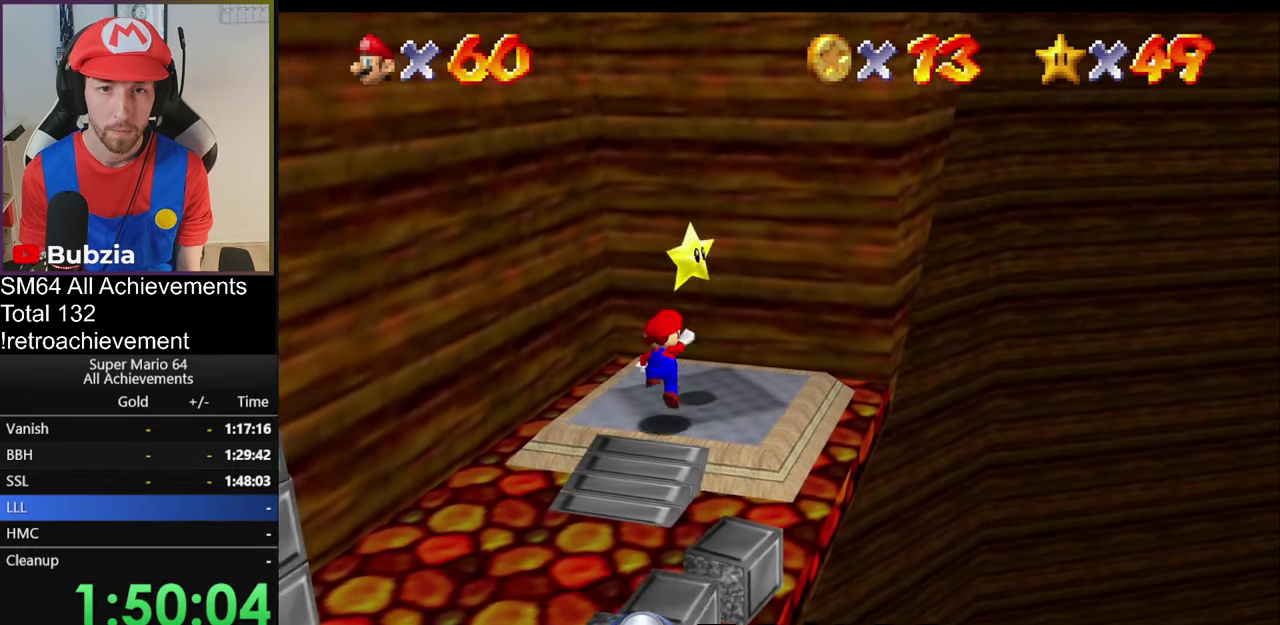
{"buttons": [], "left_stick": "center", "events": [[117, "A", "up"], [150, "Z", "down"], [184, "left_stick", "center"], [267, "Z", "up"]]}
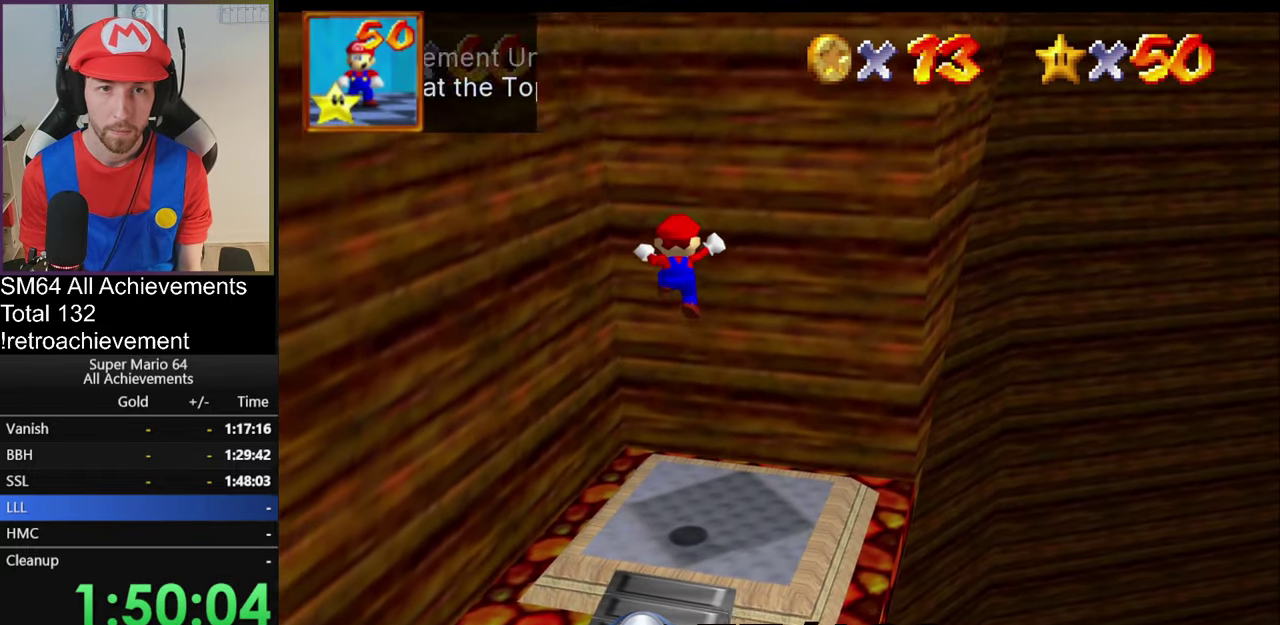
{"buttons": [], "left_stick": "center", "events": []}
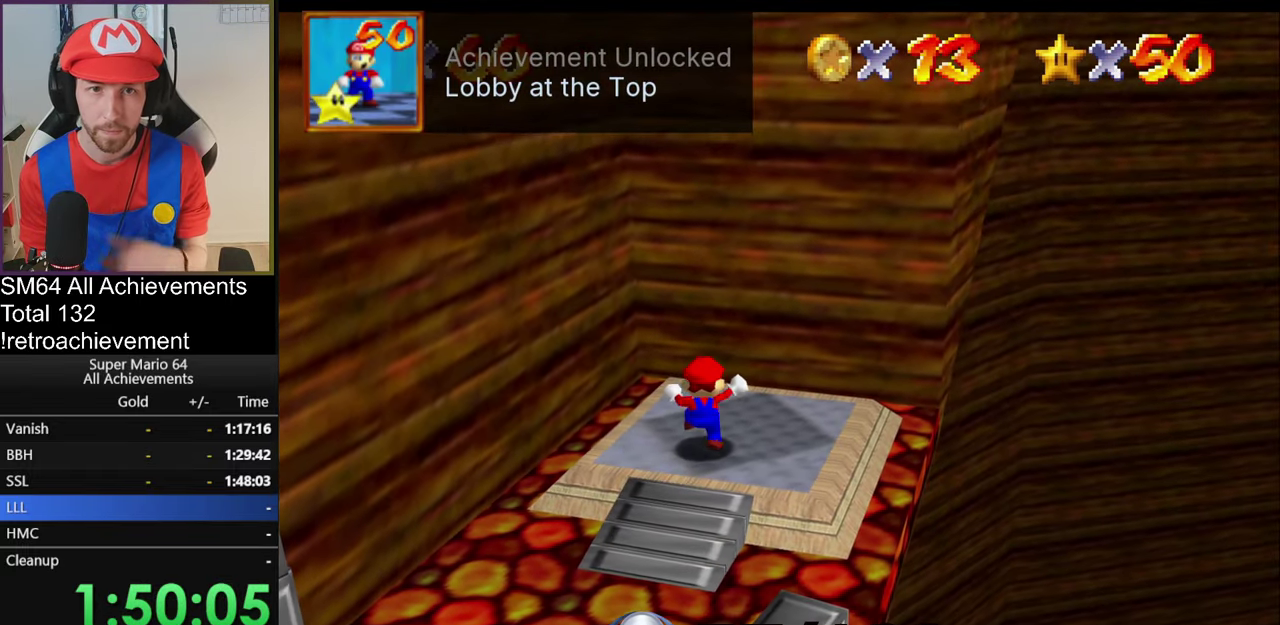
{"buttons": [], "left_stick": "center", "events": [[334, "A", "down"], [467, "A", "up"]]}
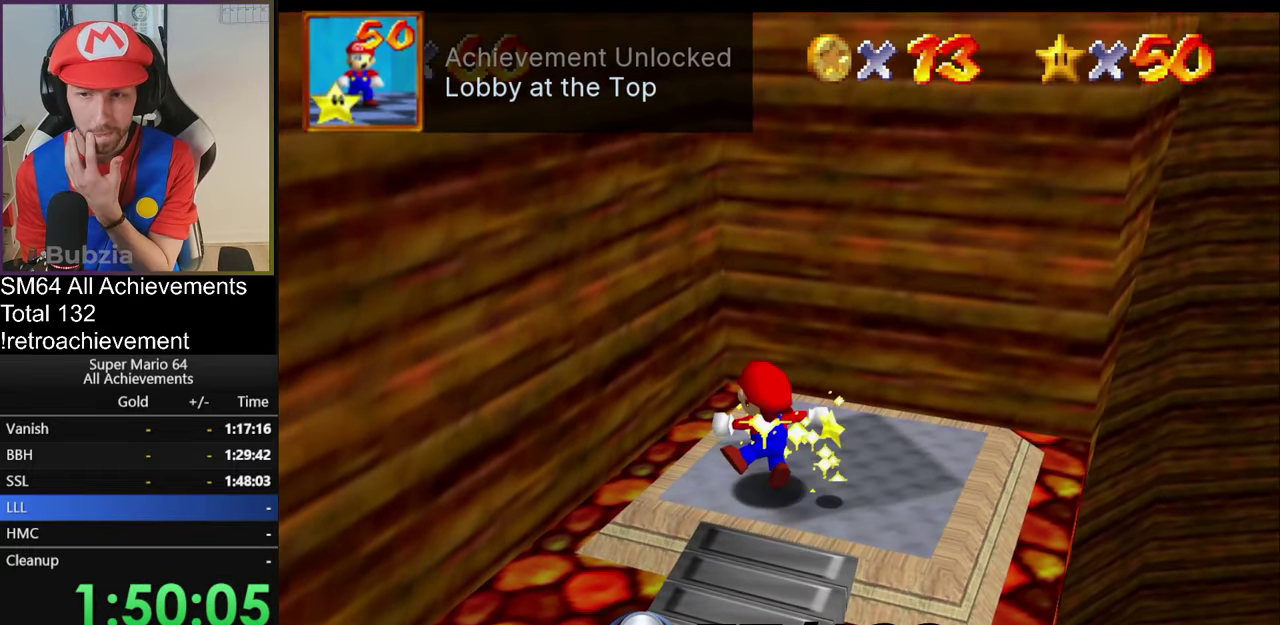
{"buttons": ["A"], "left_stick": "center", "events": [[100, "A", "down"], [166, "A", "up"], [216, "A", "down"], [333, "A", "up"], [400, "A", "down"]]}
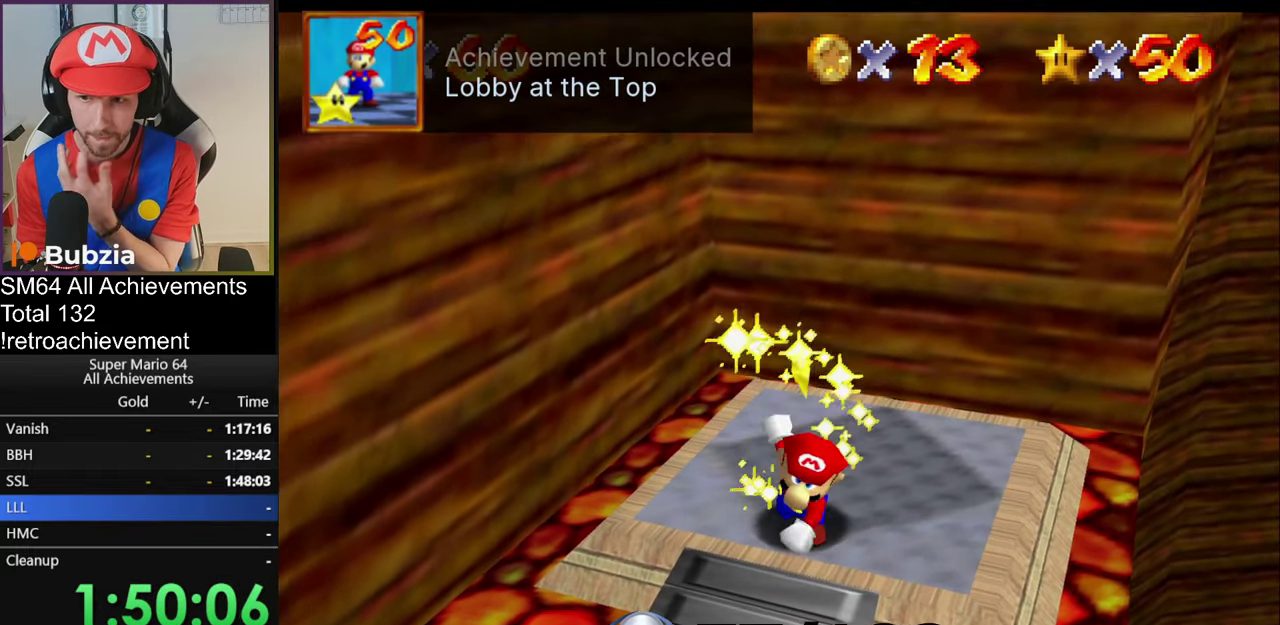
{"buttons": [], "left_stick": "center", "events": [[17, "A", "up"], [67, "A", "down"], [133, "A", "up"], [234, "A", "down"], [367, "A", "up"], [417, "A", "down"], [501, "A", "up"]]}
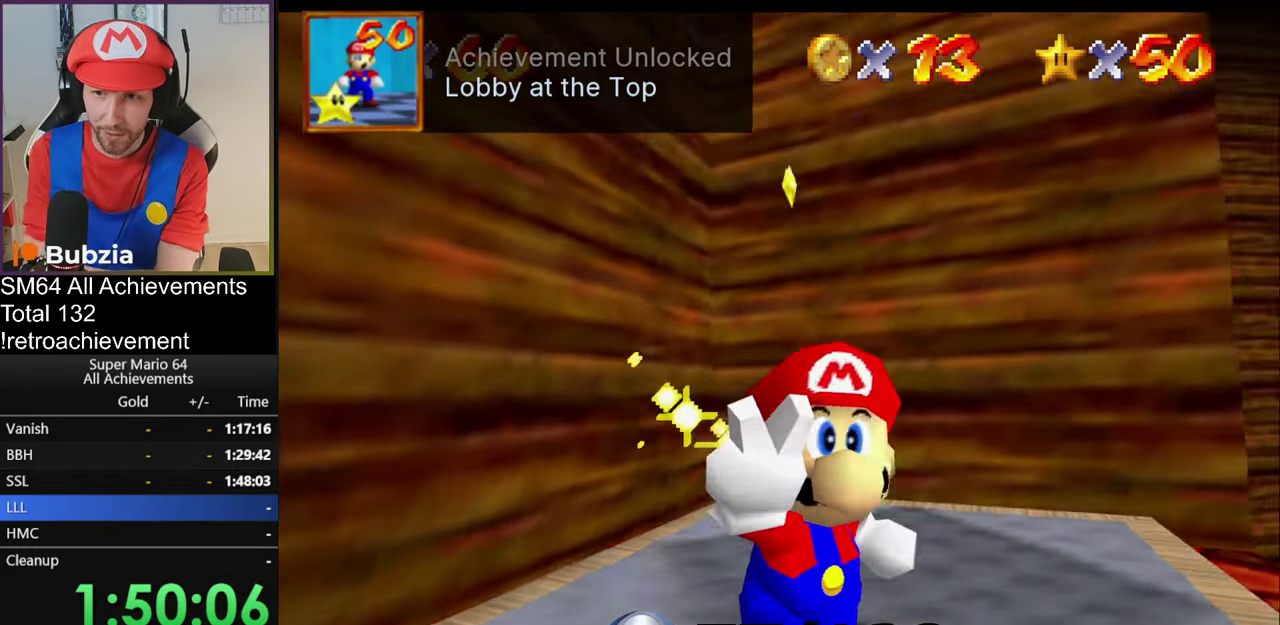
{"buttons": [], "left_stick": "center", "events": [[133, "A", "down"], [400, "A", "up"]]}
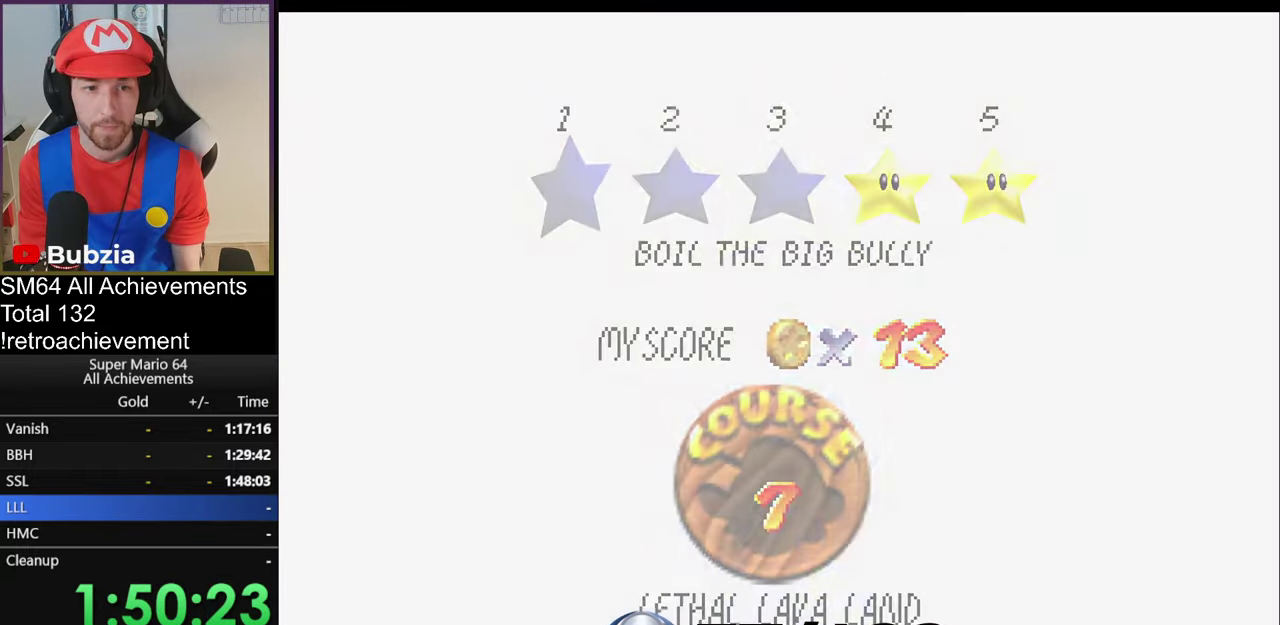
{"buttons": [], "left_stick": "center", "events": []}
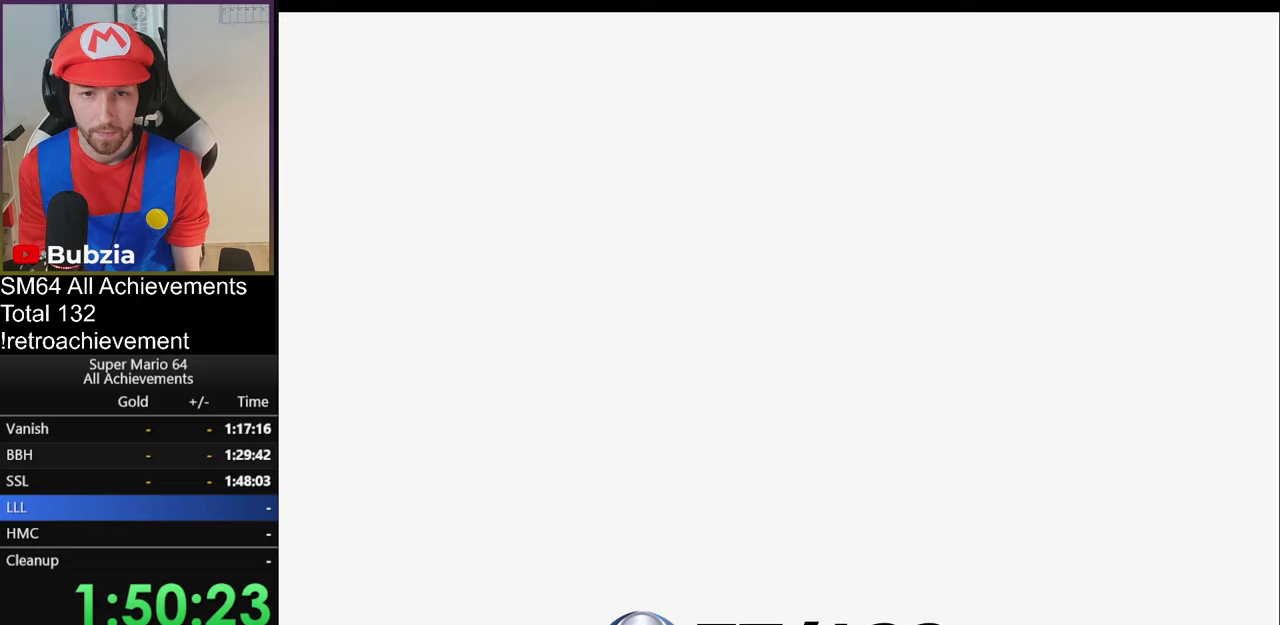
{"buttons": [], "left_stick": "center", "events": [[167, "C_DOWN", "down"], [317, "C_DOWN", "up"]]}
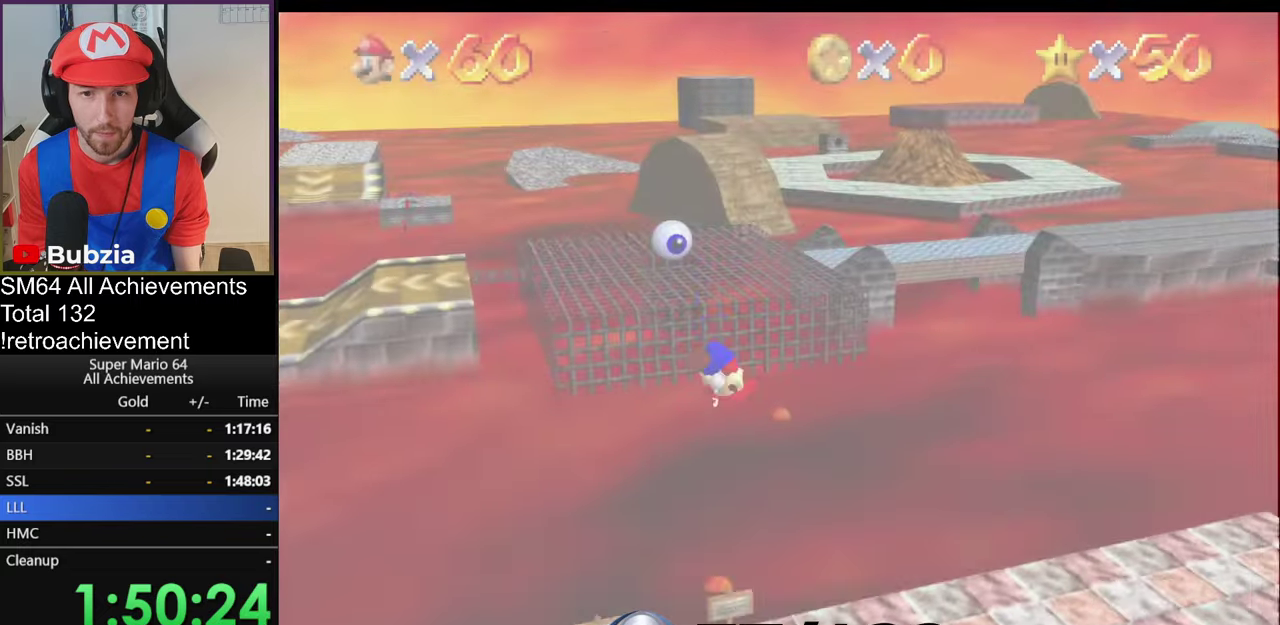
{"buttons": ["C_DOWN"], "left_stick": "up", "events": [[33, "C_DOWN", "down"], [33, "C_LEFT", "down"], [150, "C_DOWN", "up"], [150, "C_LEFT", "up"], [150, "R1", "down"], [350, "R1", "up"], [367, "C_DOWN", "down"], [400, "left_stick", "up"]]}
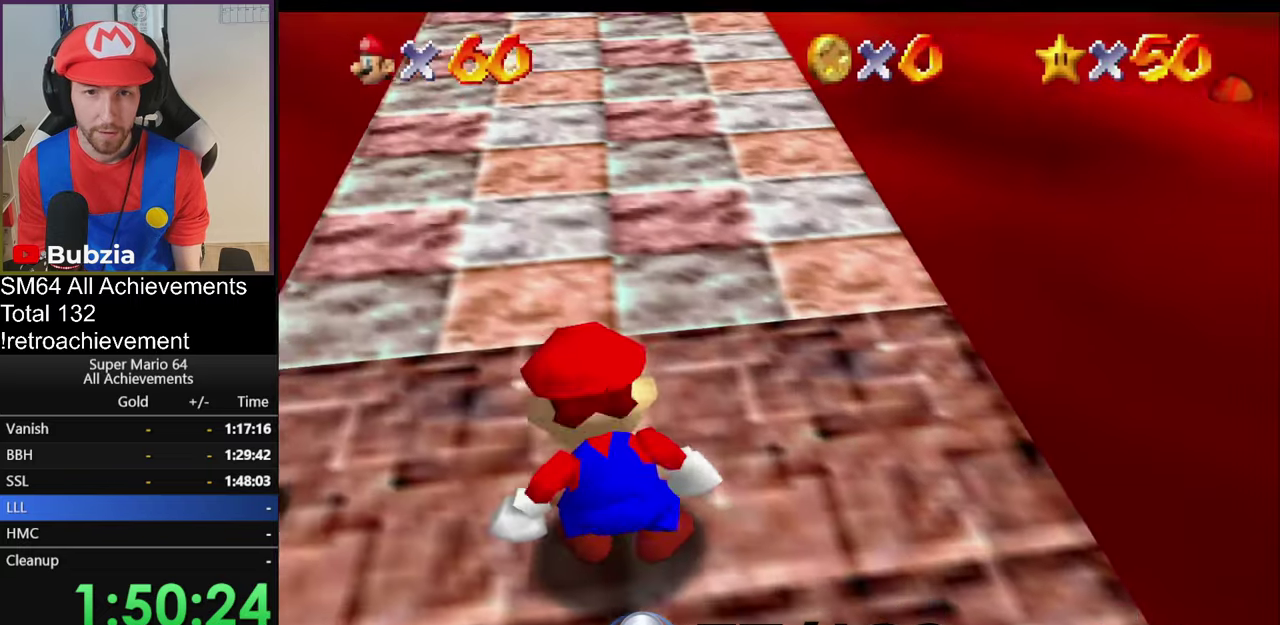
{"buttons": [], "left_stick": "up", "events": [[17, "C_DOWN", "up"]]}
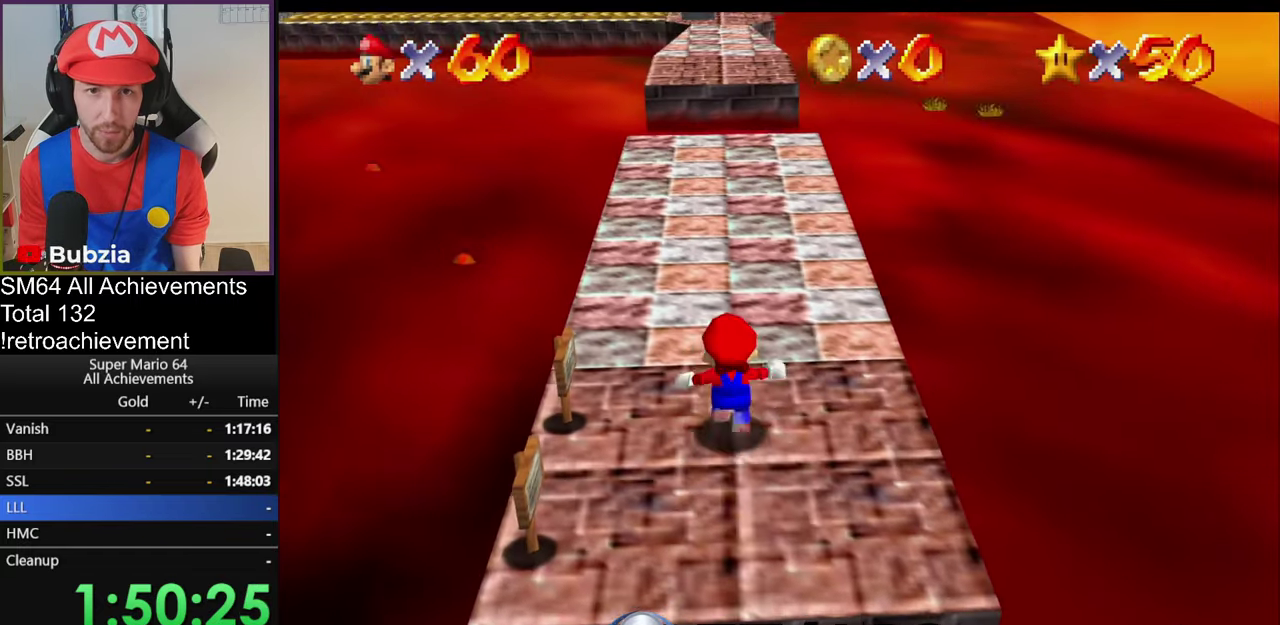
{"buttons": [], "left_stick": "up", "events": []}
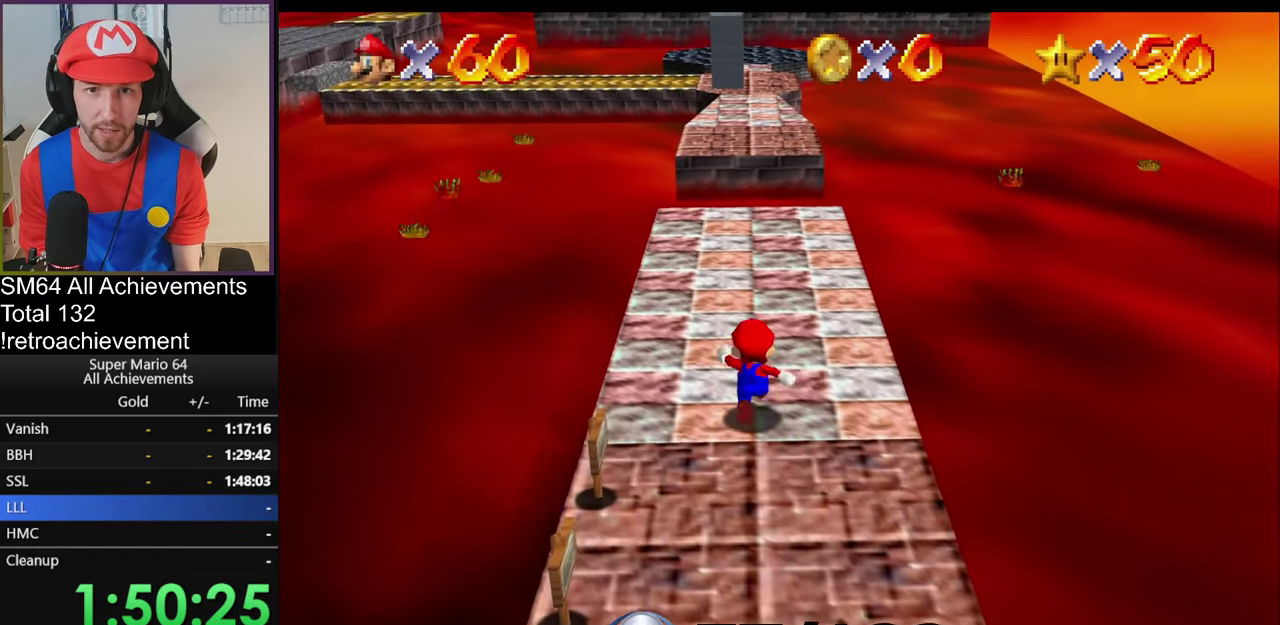
{"buttons": [], "left_stick": "up", "events": []}
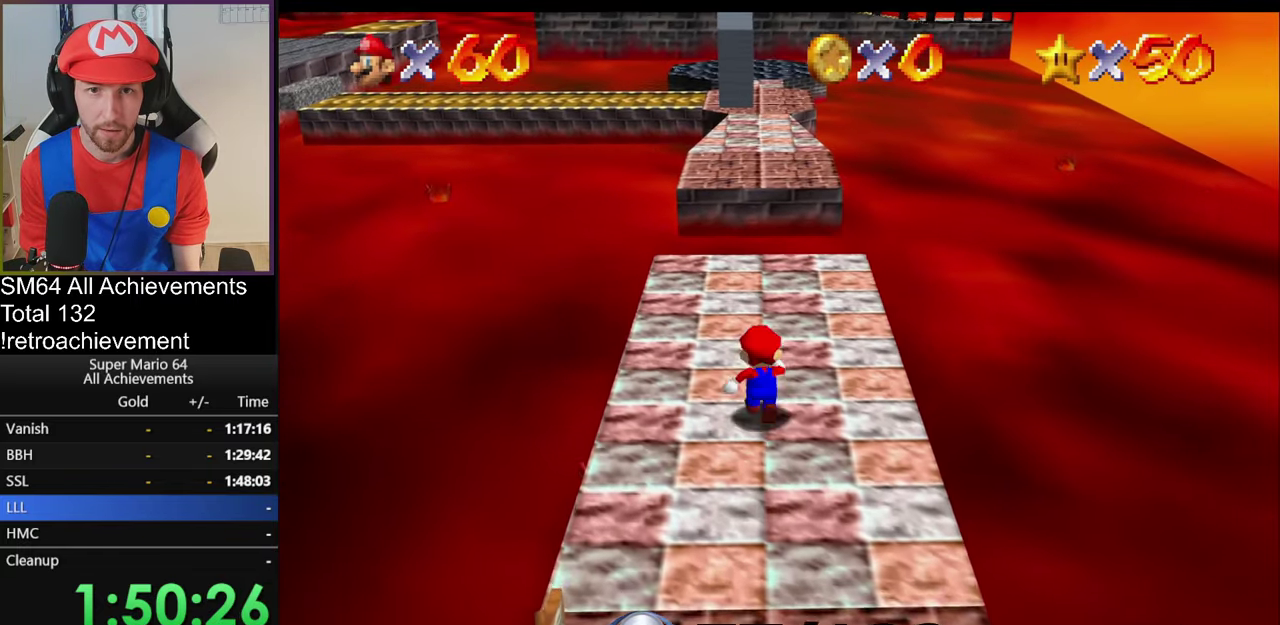
{"buttons": [], "left_stick": "up", "events": [[333, "B", "down"], [417, "B", "up"]]}
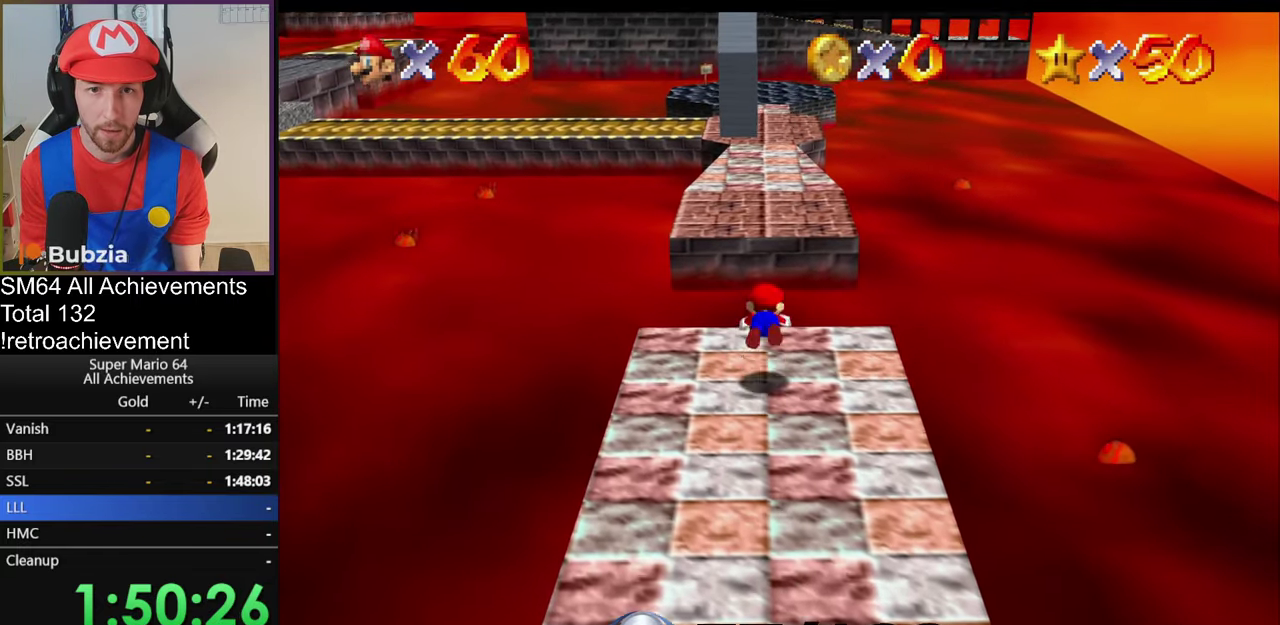
{"buttons": [], "left_stick": "up", "events": [[184, "B", "down"], [450, "B", "up"]]}
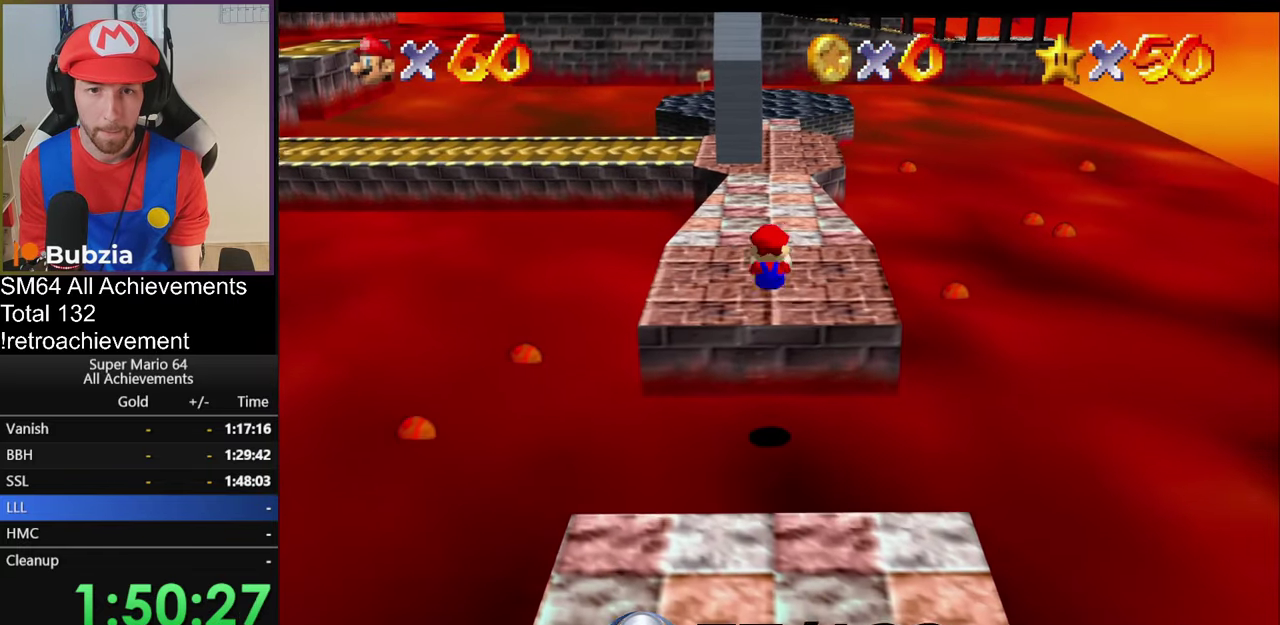
{"buttons": [], "left_stick": "up", "events": []}